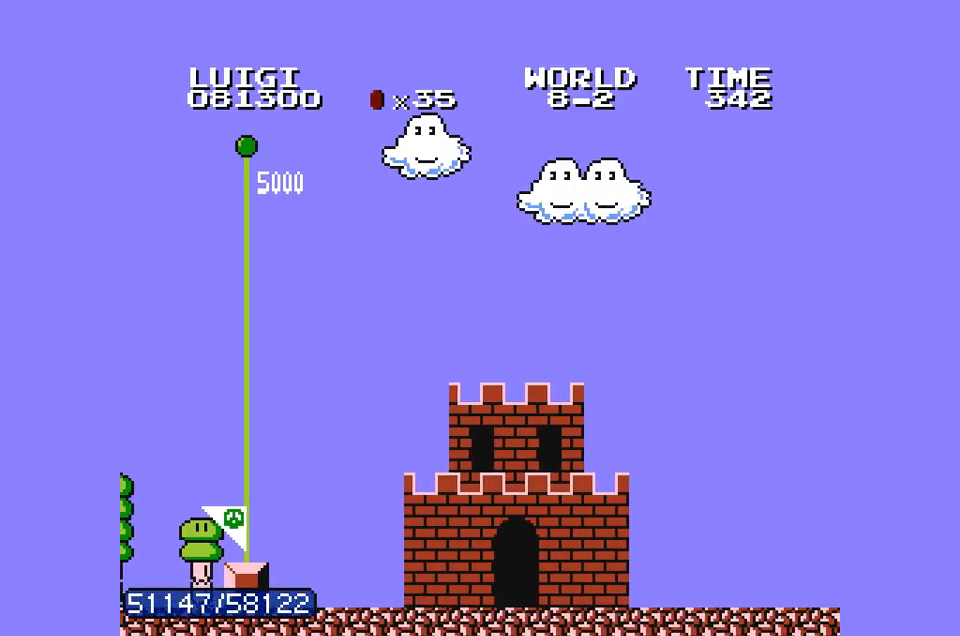
Gameplay with a controller (Nintendo layout); each line is a JSON object with the inputs held at the frame after it. "events" lists button and stick changes between this image and that frame as [ms after this image, input, new state], when the widget could be followed in between. Not read: L3 R3.
{"buttons": [], "events": []}
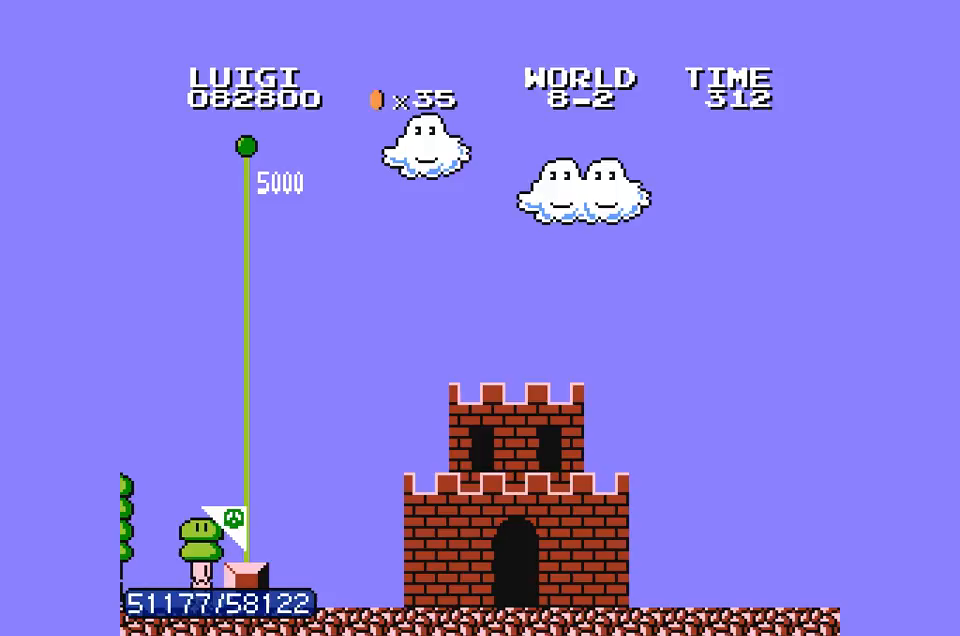
{"buttons": [], "events": []}
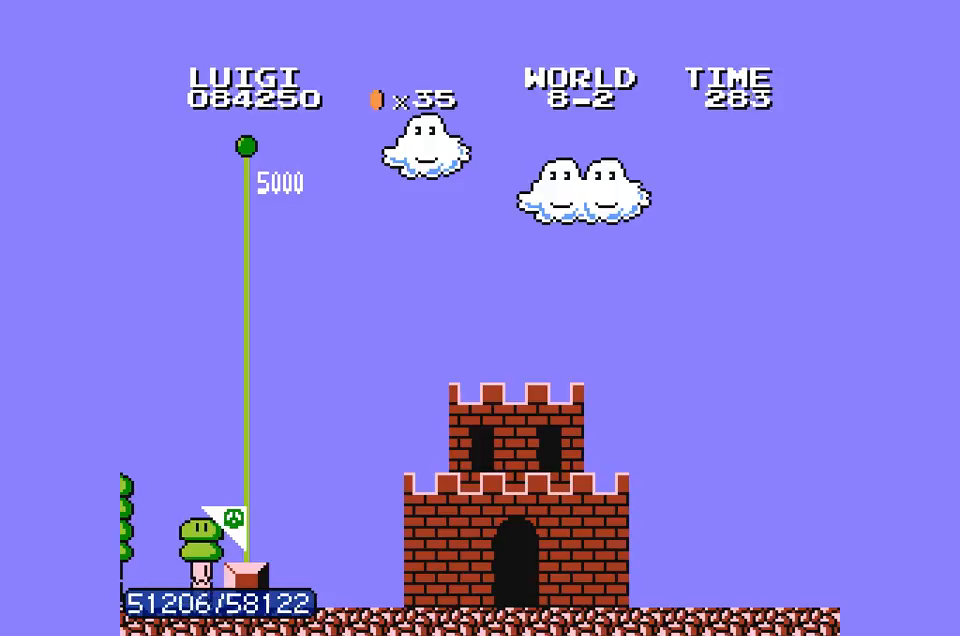
{"buttons": [], "events": []}
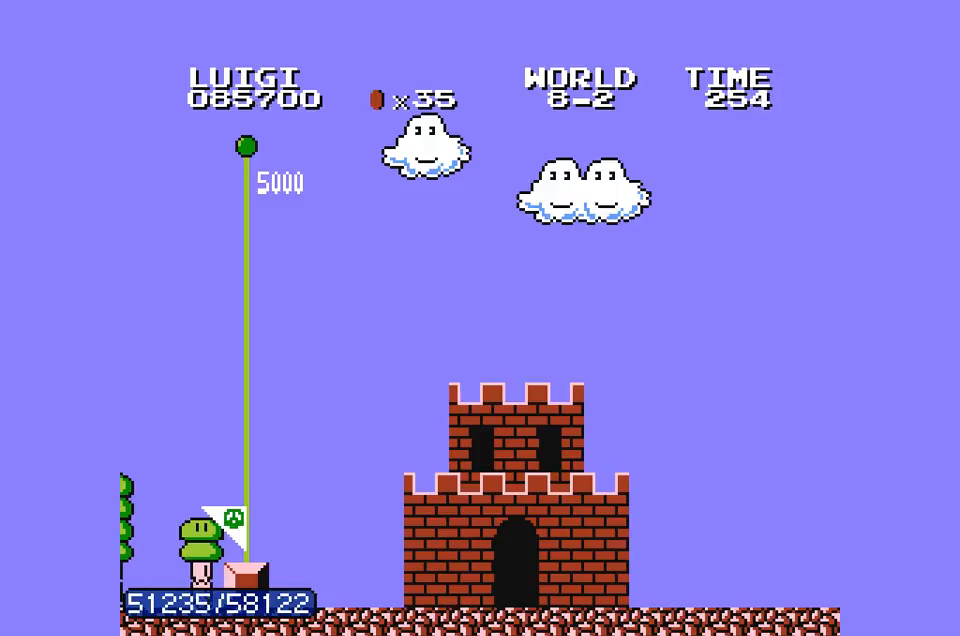
{"buttons": [], "events": []}
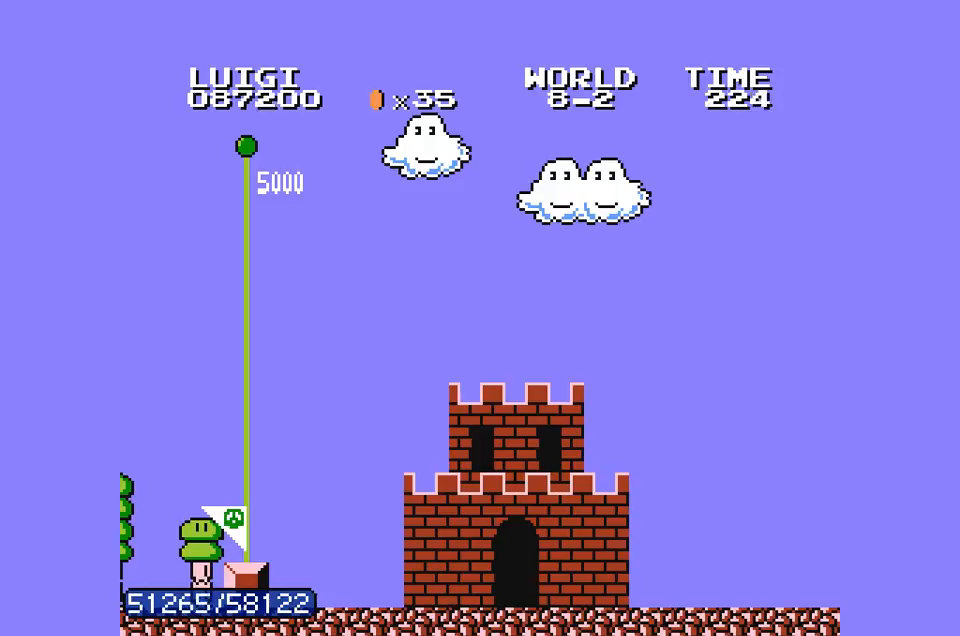
{"buttons": [], "events": []}
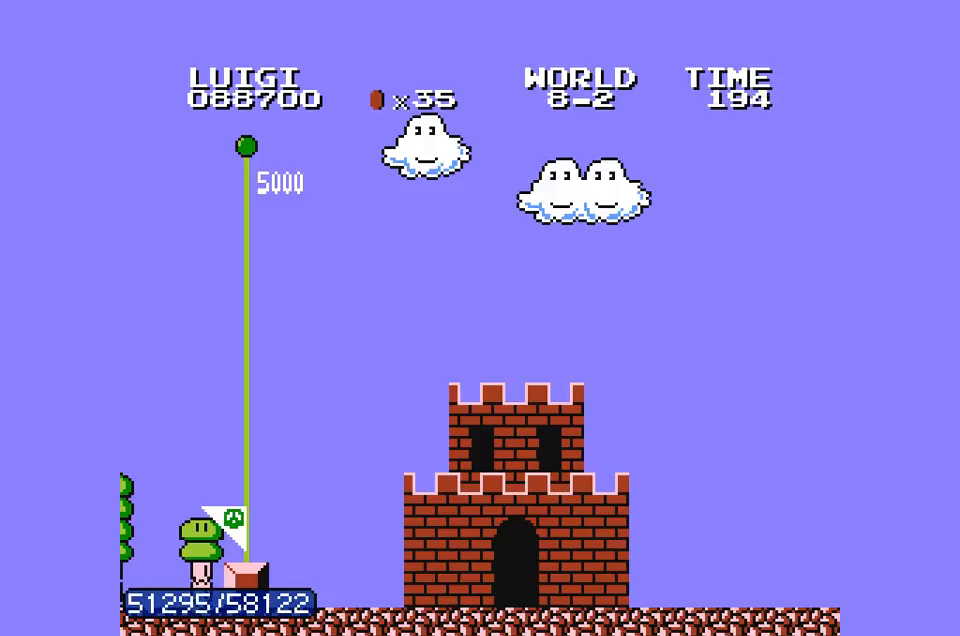
{"buttons": ["A"], "events": [[267, "A", "down"], [400, "A", "up"], [467, "A", "down"]]}
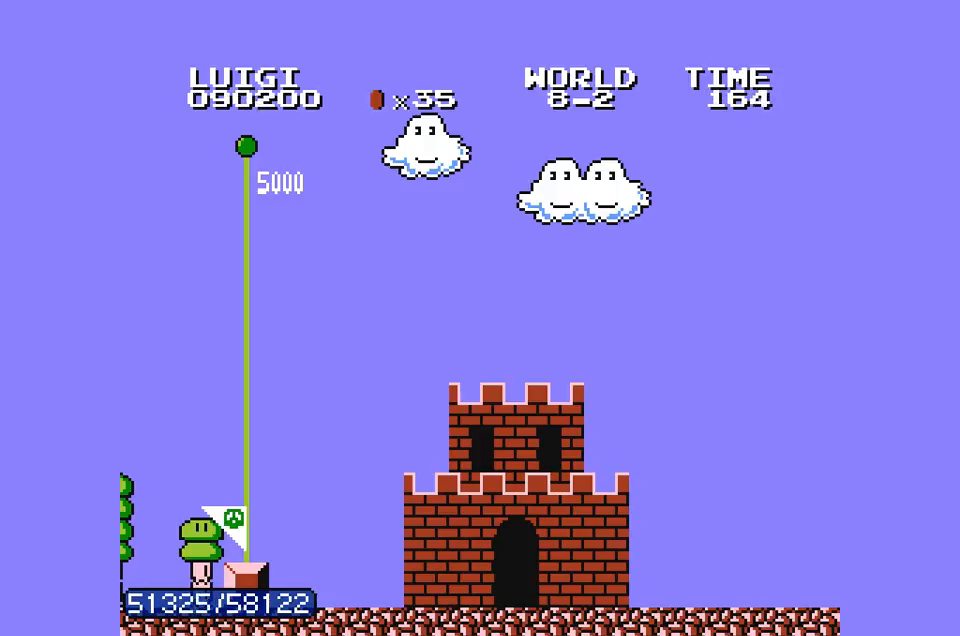
{"buttons": [], "events": [[67, "A", "up"], [200, "A", "down"], [300, "A", "up"], [367, "A", "down"], [500, "A", "up"]]}
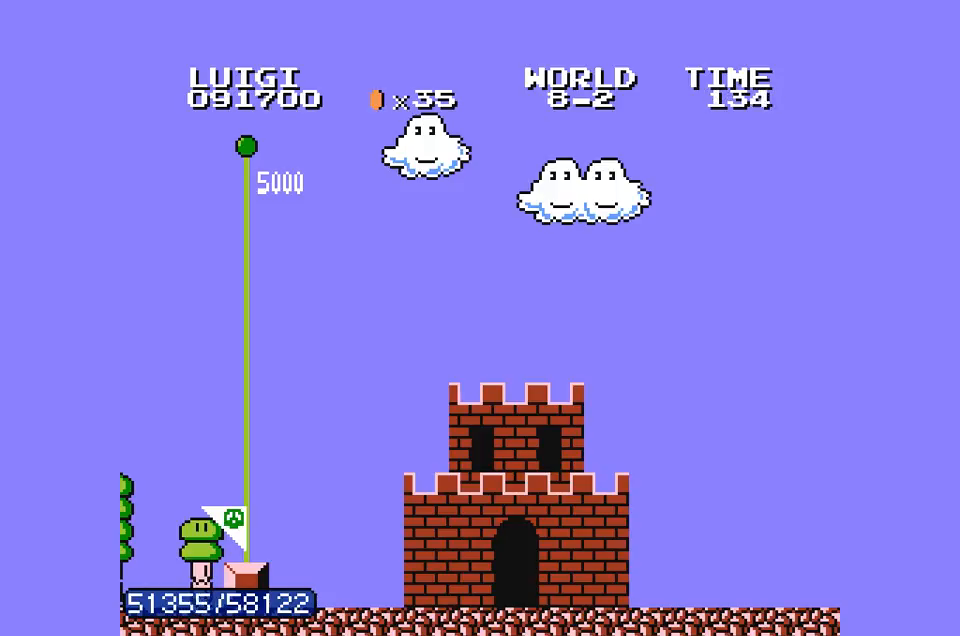
{"buttons": [], "events": [[67, "A", "down"], [133, "A", "up"], [233, "A", "down"], [300, "A", "up"]]}
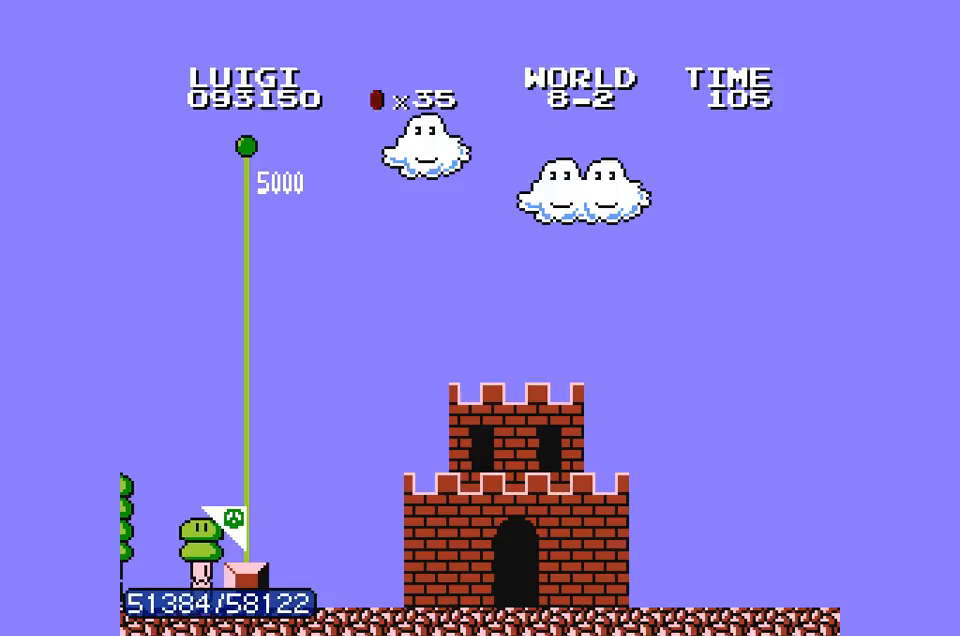
{"buttons": []}
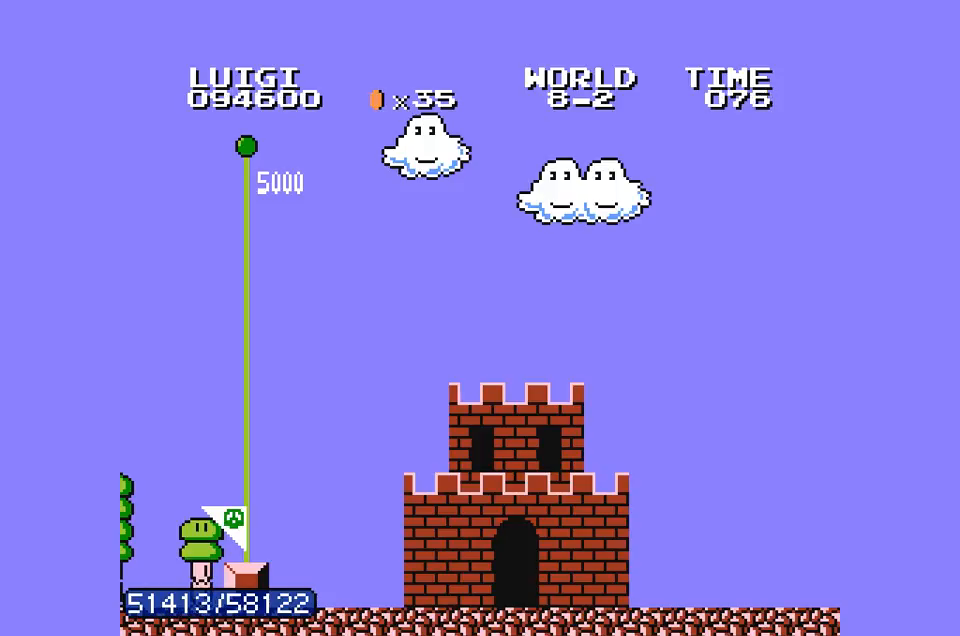
{"buttons": [], "events": []}
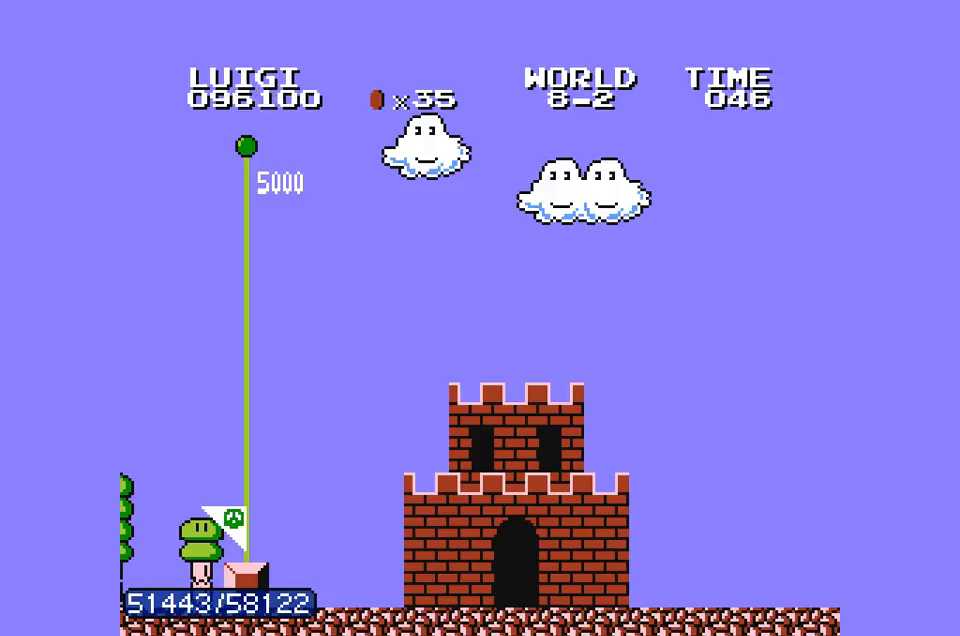
{"buttons": ["B"], "events": [[67, "B", "down"], [133, "B", "up"], [500, "B", "down"]]}
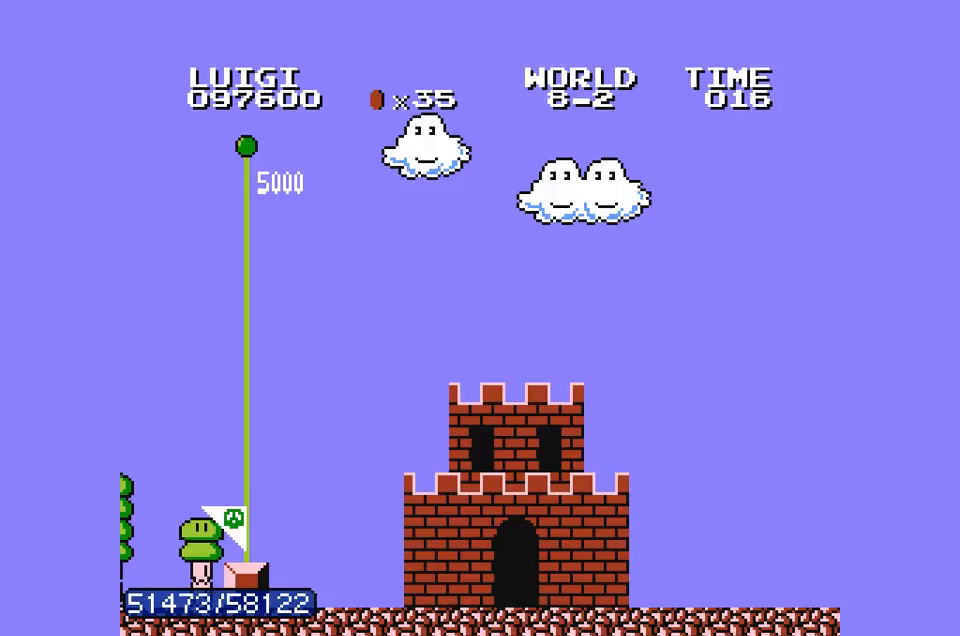
{"buttons": [], "events": [[67, "B", "up"], [267, "B", "down"], [333, "B", "up"], [400, "B", "down"], [467, "B", "up"]]}
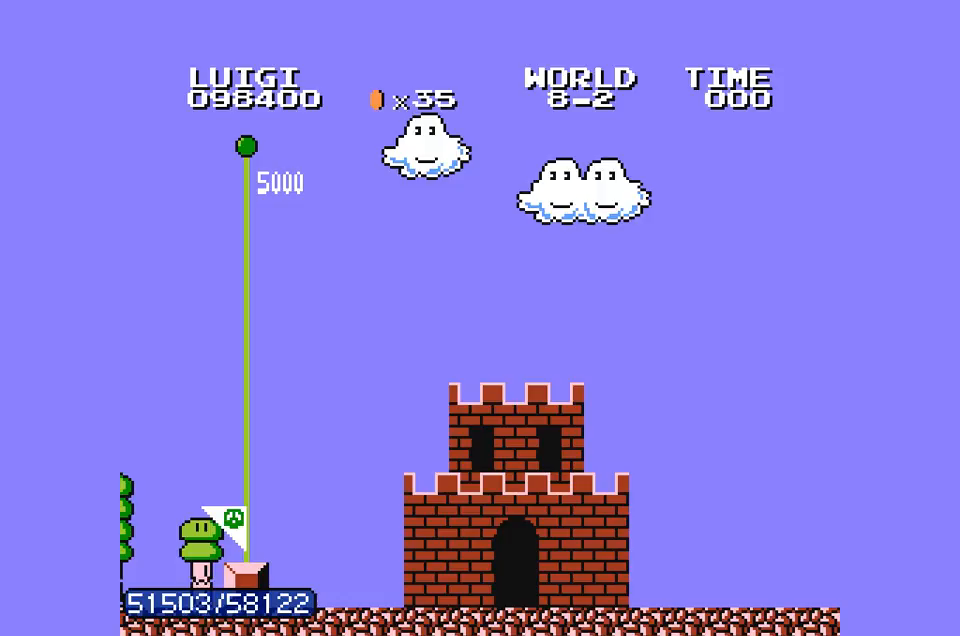
{"buttons": [], "events": [[200, "B", "down"], [267, "B", "up"], [367, "B", "down"], [433, "B", "up"]]}
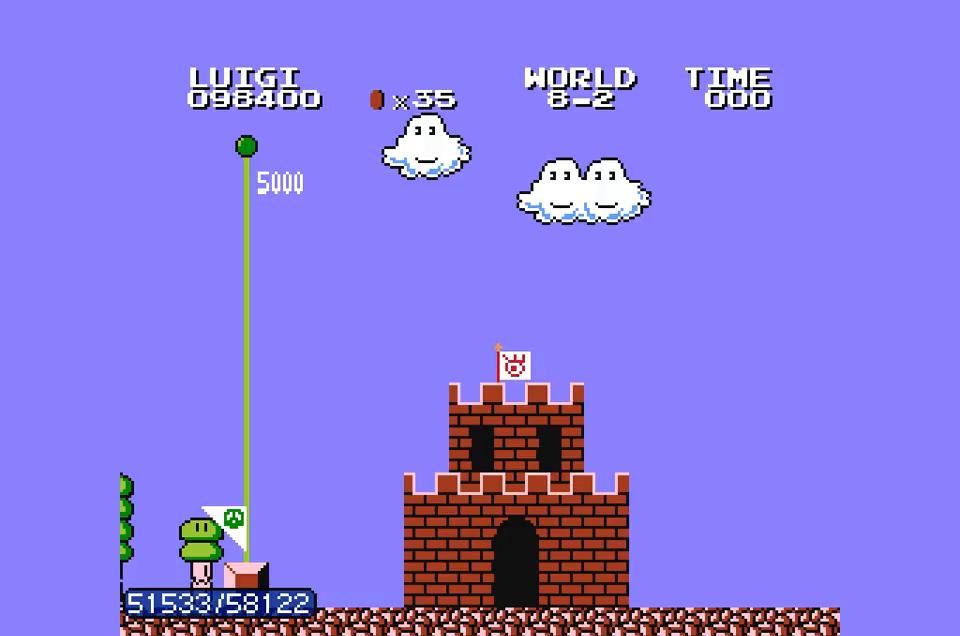
{"buttons": [], "events": [[333, "B", "down"], [400, "B", "up"]]}
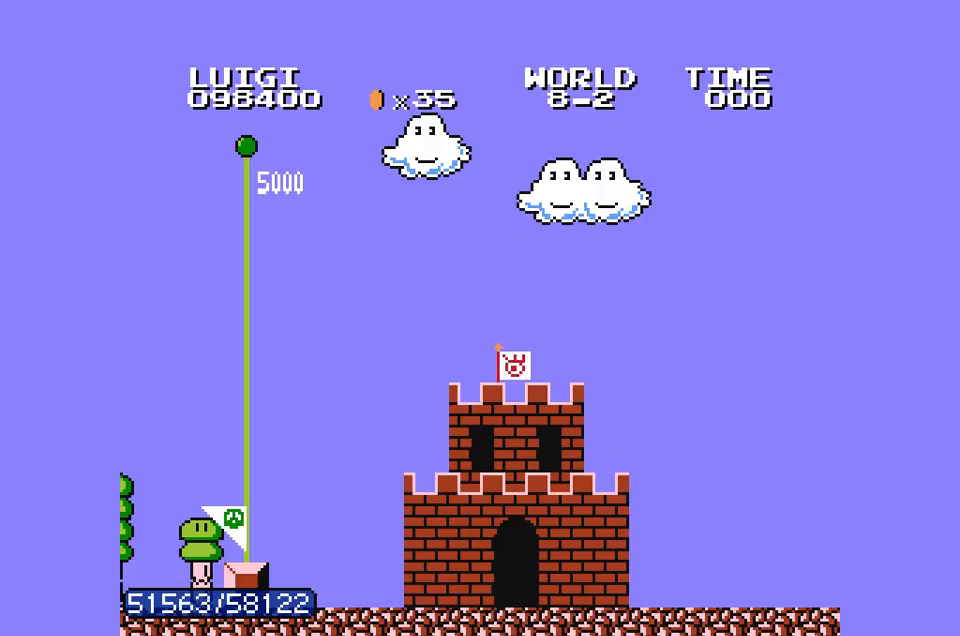
{"buttons": [], "events": [[67, "B", "down"], [133, "B", "up"], [200, "B", "down"], [367, "B", "up"]]}
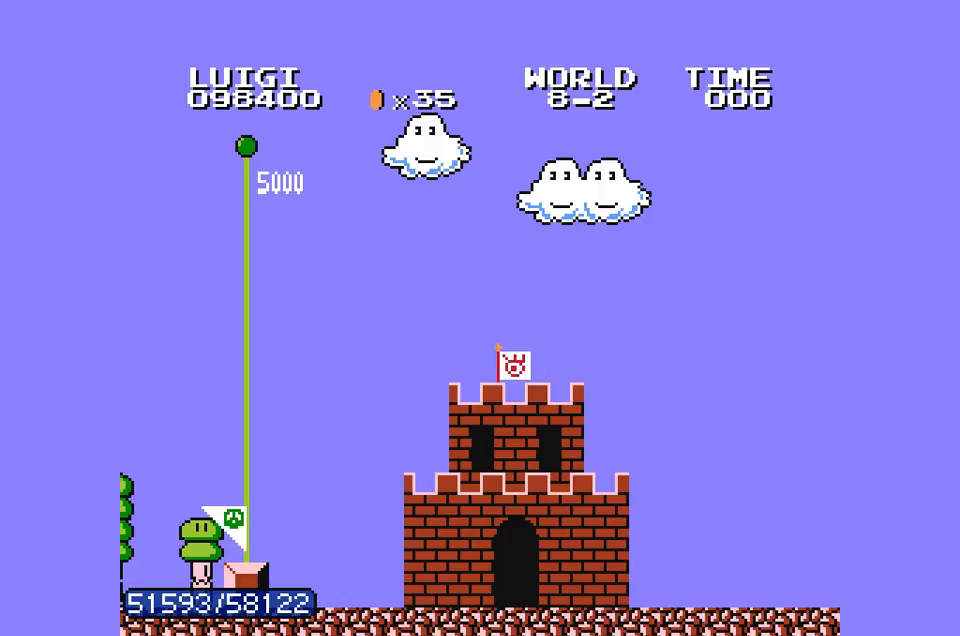
{"buttons": ["B"], "events": [[100, "B", "down"], [200, "B", "up"], [267, "B", "down"], [367, "B", "up"], [433, "B", "down"]]}